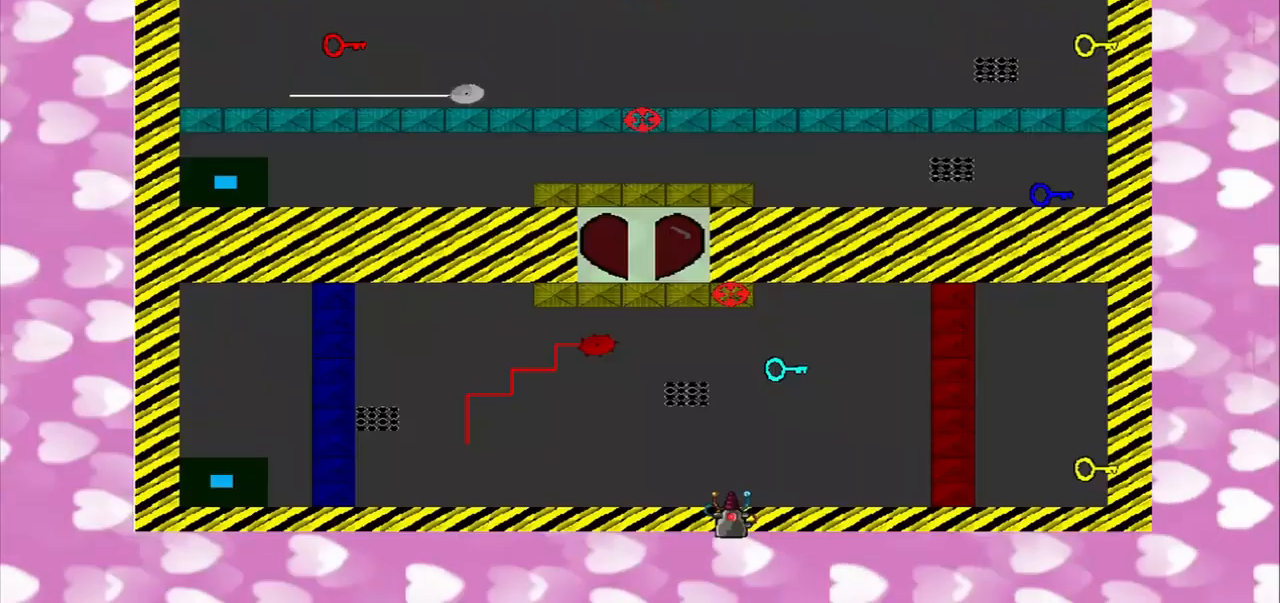
Gameplay with a controller (PlayStation layout); each line is a JSON object with the inputs held at the frame after it. "events" lists button and stick changes between this image and that frame as [ms after this image, input, new state], when the widget could be followed in between. Not read: L2 L3 R2 R3.
{"buttons": [], "left_stick": "right", "right_stick": "center", "events": [[42, "right_stick", "down-right"], [417, "right_stick", "center"]]}
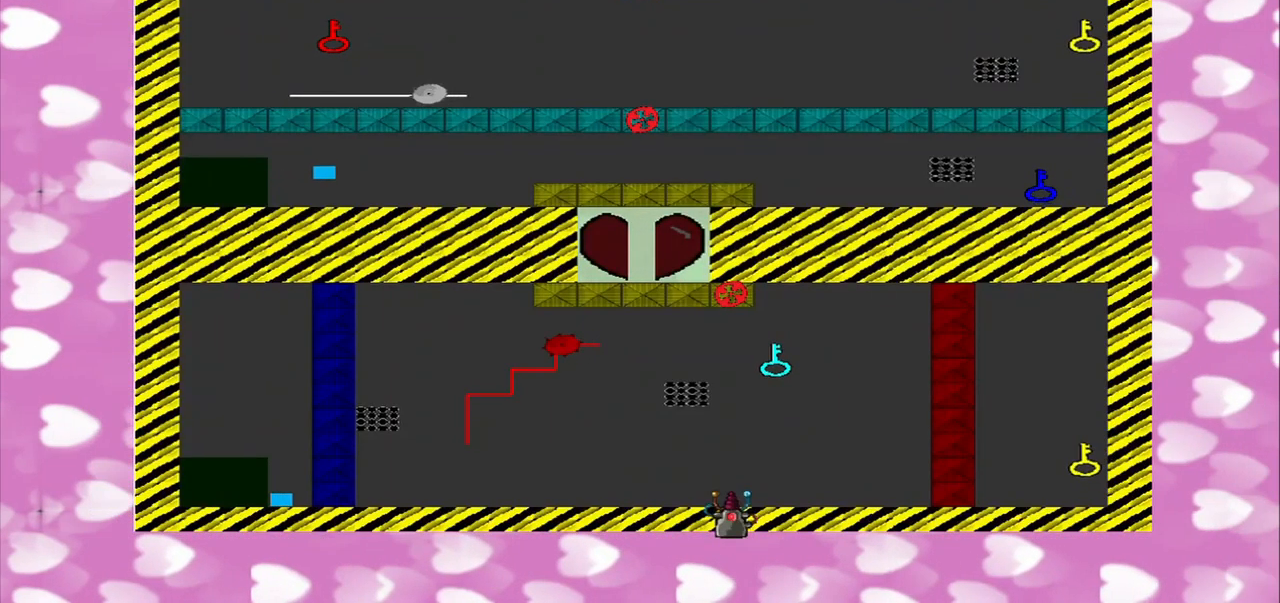
{"buttons": [], "left_stick": "right", "right_stick": "center", "events": [[292, "left_stick", "up-right"], [459, "left_stick", "right"]]}
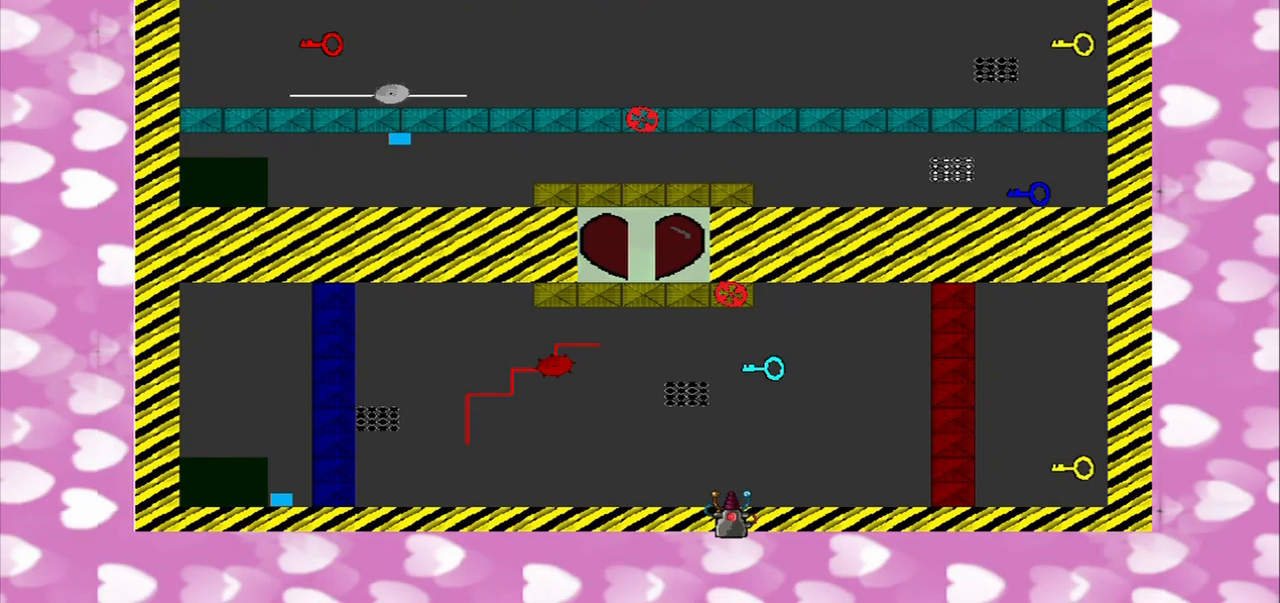
{"buttons": [], "left_stick": "right", "right_stick": "center", "events": []}
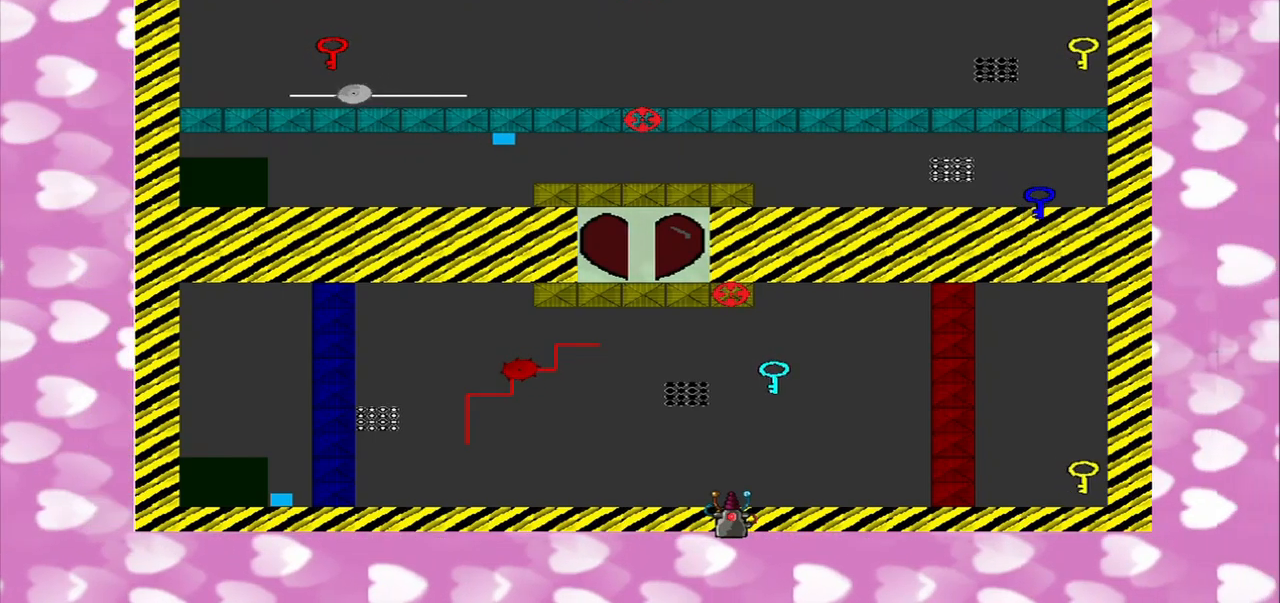
{"buttons": [], "left_stick": "right", "right_stick": "center", "events": [[125, "left_stick", "down-right"], [333, "left_stick", "right"]]}
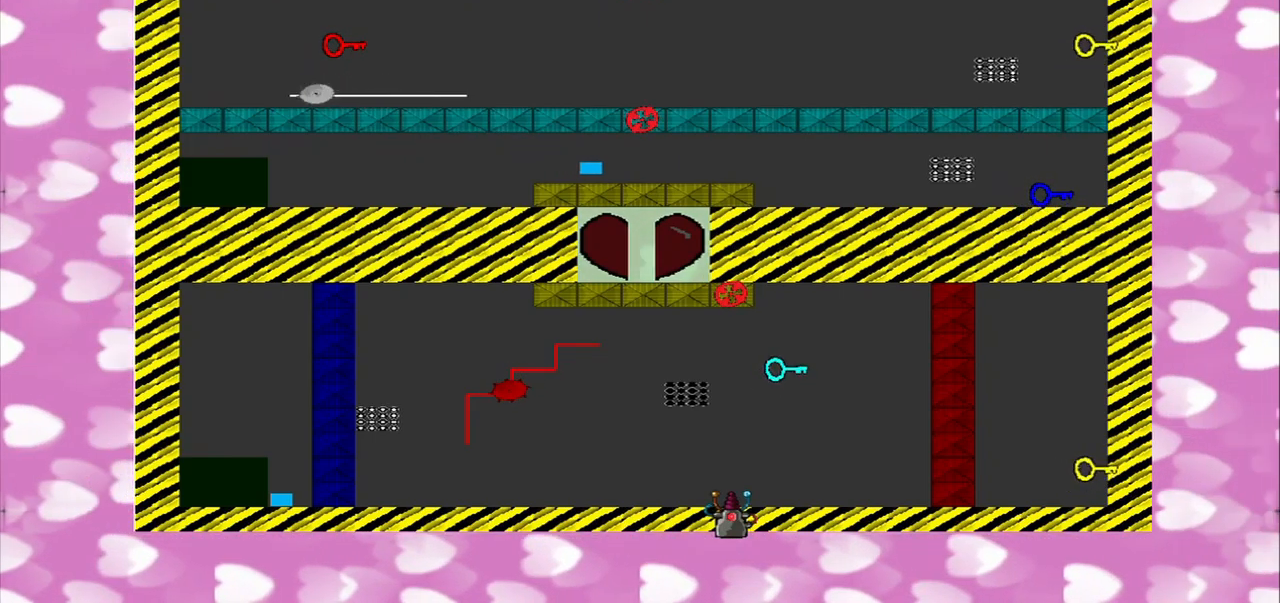
{"buttons": [], "left_stick": "right", "right_stick": "center", "events": []}
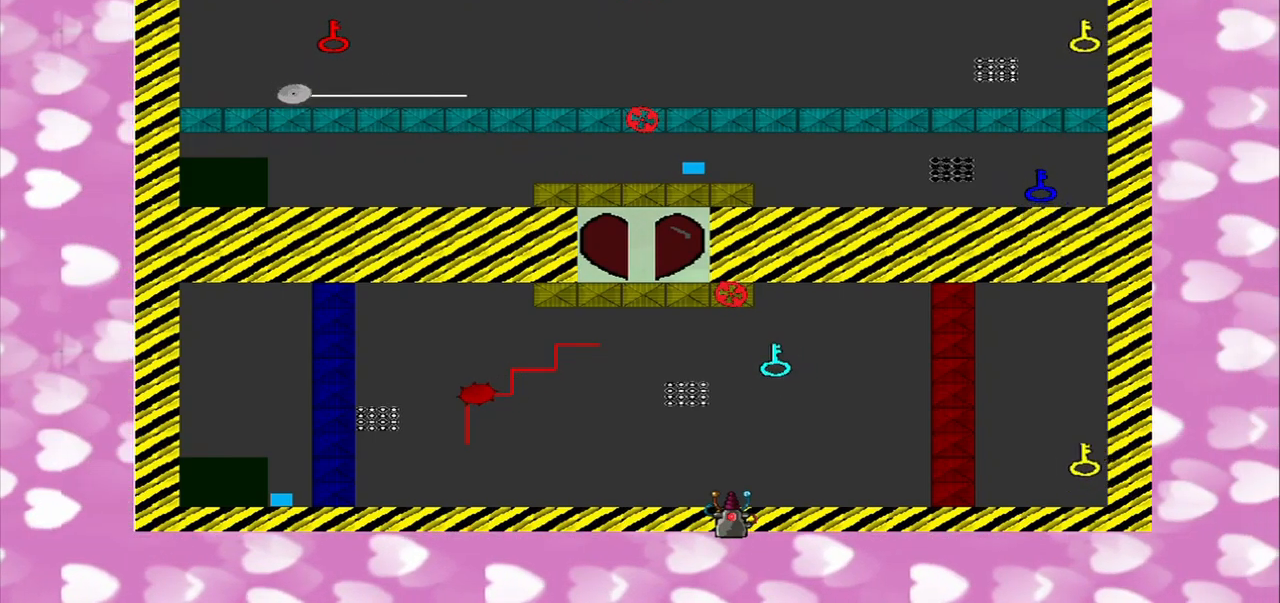
{"buttons": [], "left_stick": "down-right", "right_stick": "center", "events": [[333, "left_stick", "down-right"]]}
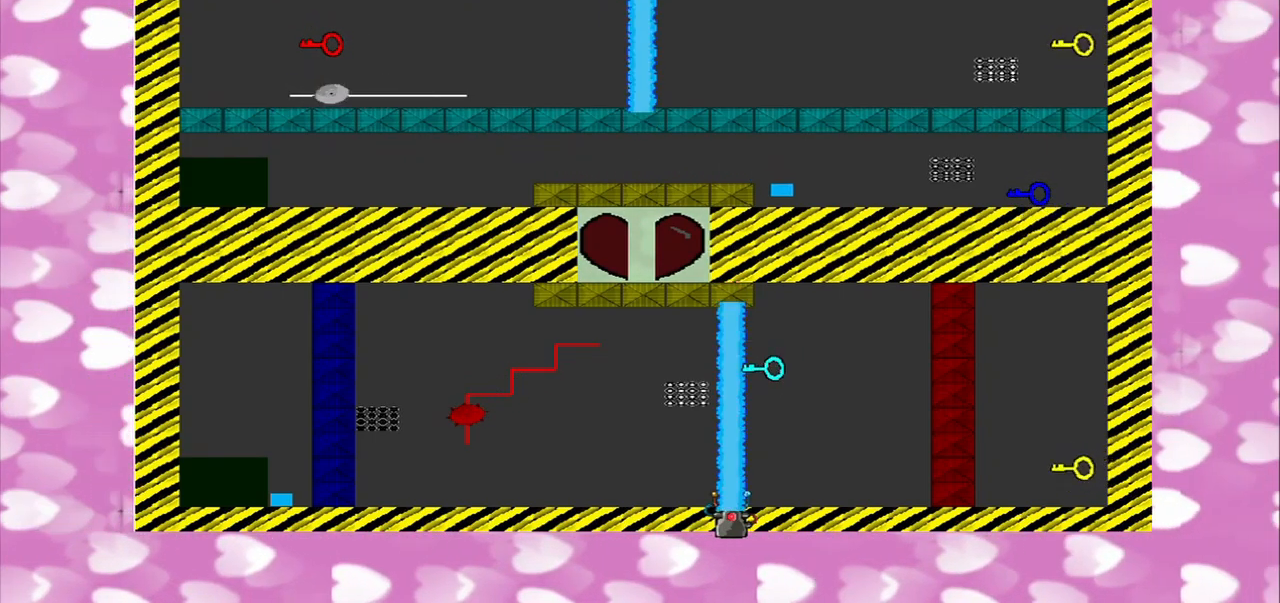
{"buttons": [], "left_stick": "right", "right_stick": "center", "events": [[250, "left_stick", "right"]]}
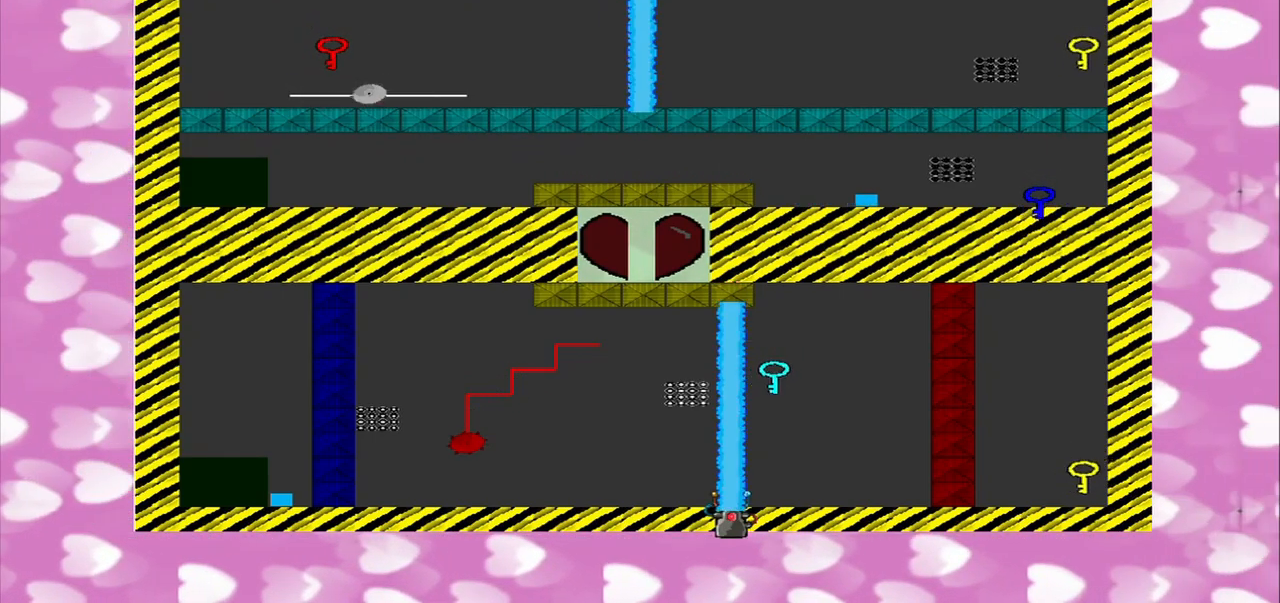
{"buttons": [], "left_stick": "right", "right_stick": "center", "events": []}
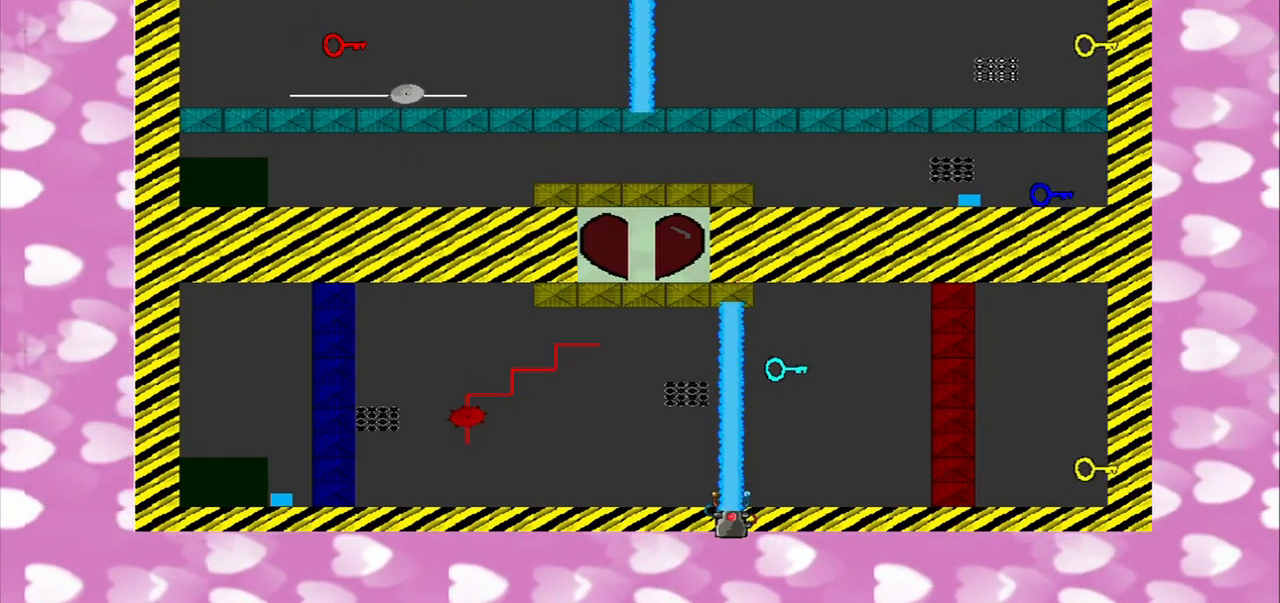
{"buttons": [], "left_stick": "left", "right_stick": "right", "events": [[167, "right_stick", "right"], [333, "left_stick", "left"]]}
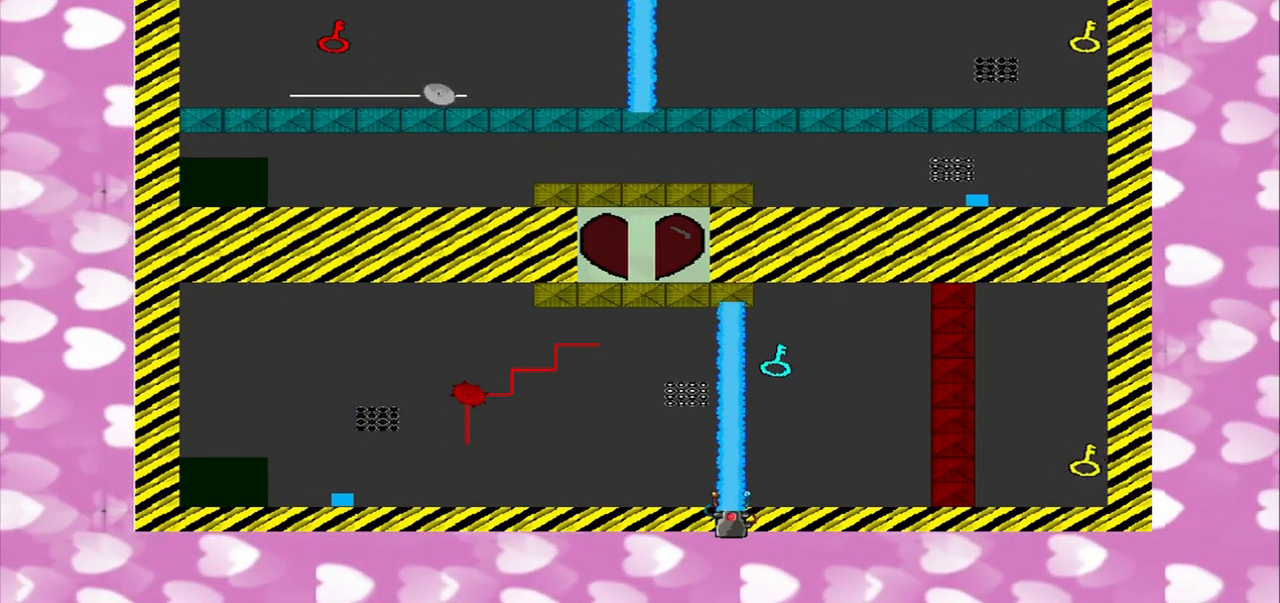
{"buttons": [], "left_stick": "left", "right_stick": "right", "events": [[125, "CROSS", "down"], [208, "CROSS", "up"]]}
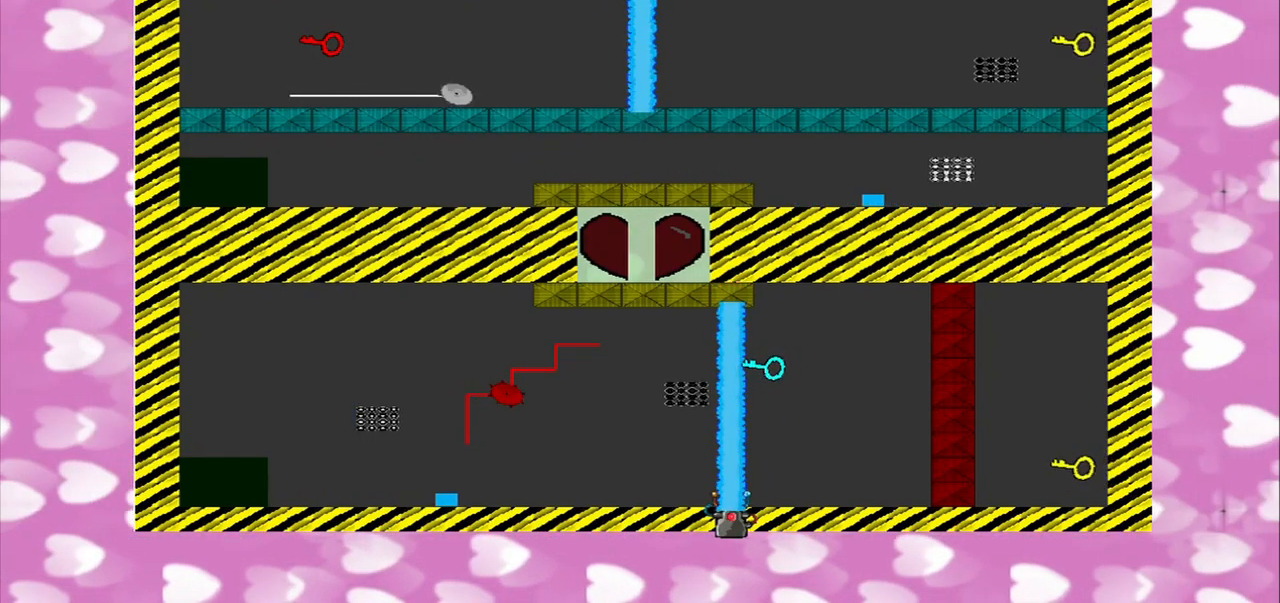
{"buttons": [], "left_stick": "up-left", "right_stick": "right", "events": [[375, "left_stick", "up"], [458, "left_stick", "up-left"]]}
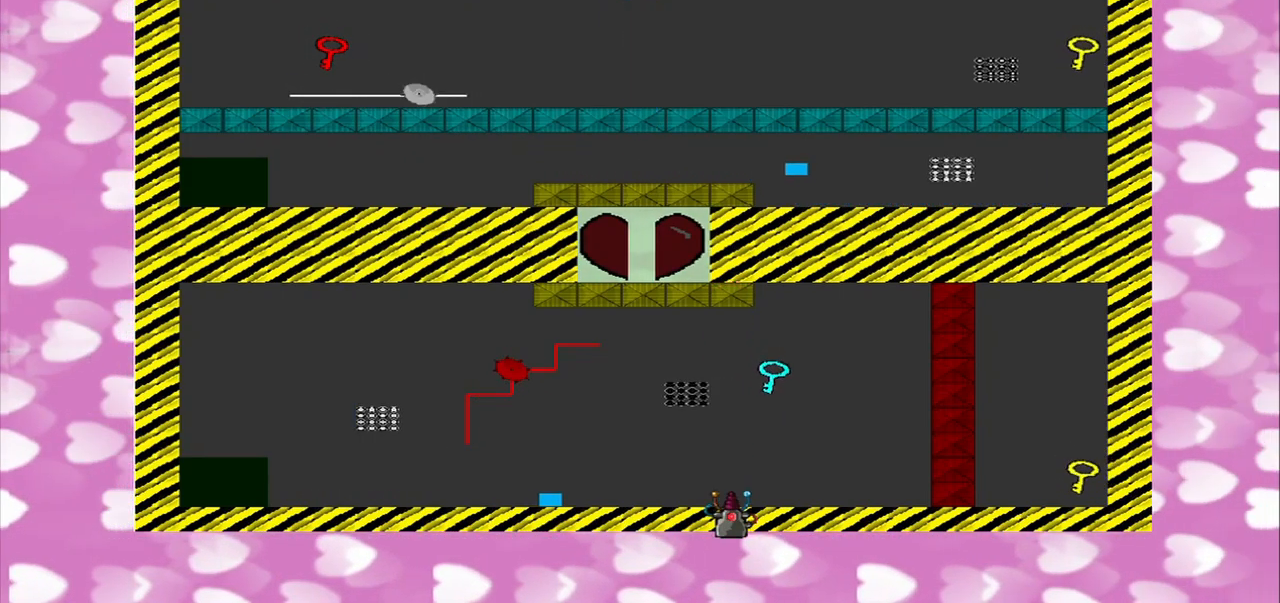
{"buttons": [], "left_stick": "left", "right_stick": "right", "events": [[42, "left_stick", "left"]]}
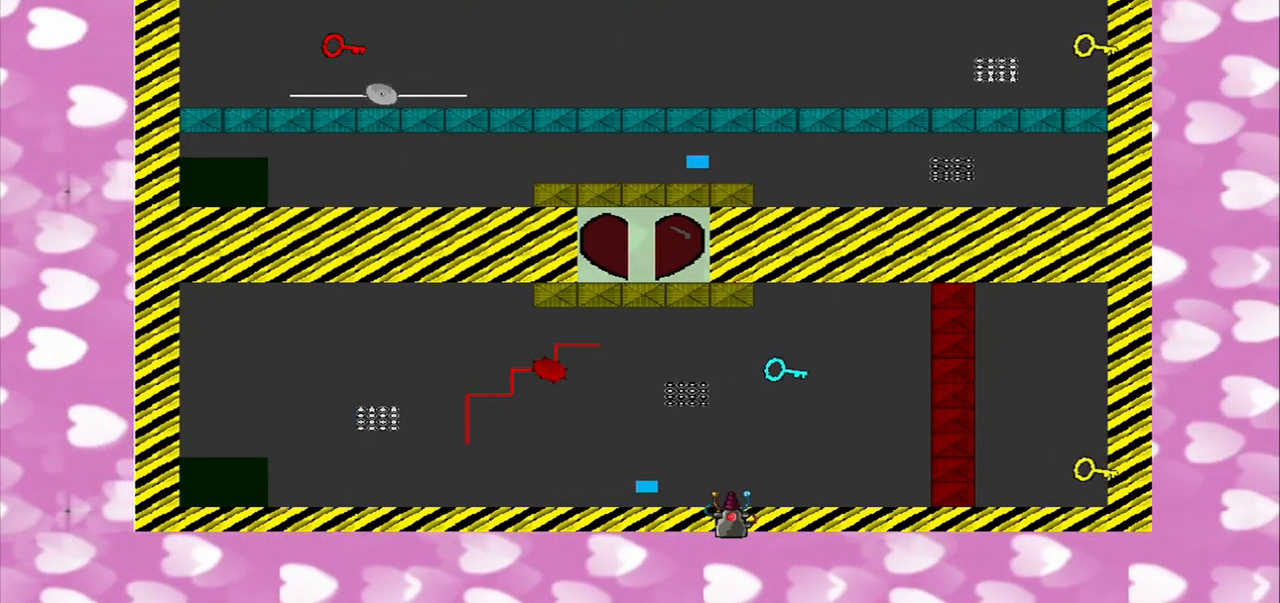
{"buttons": [], "left_stick": "left", "right_stick": "right", "events": []}
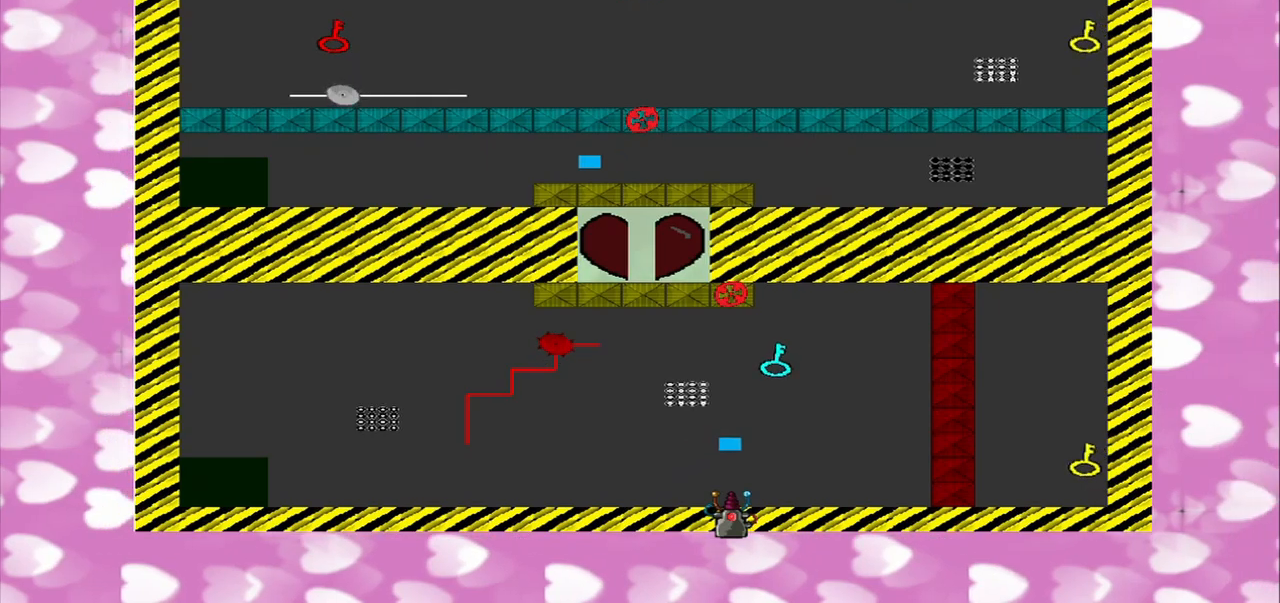
{"buttons": [], "left_stick": "left", "right_stick": "up-right", "events": [[292, "right_stick", "up-right"]]}
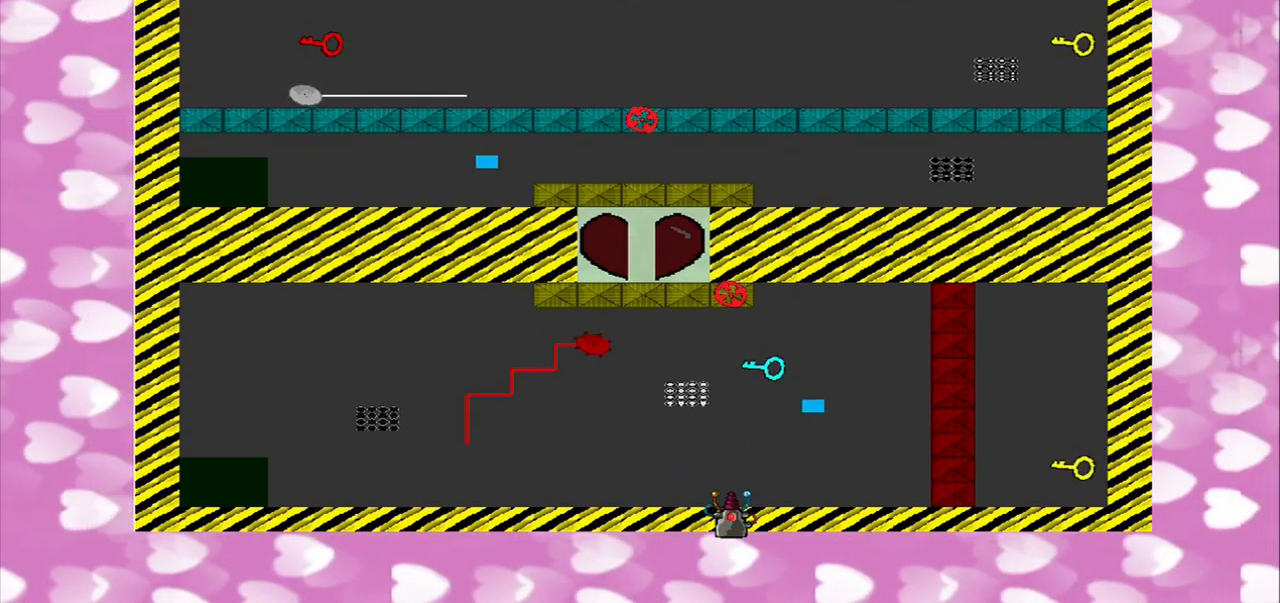
{"buttons": [], "left_stick": "up-left", "right_stick": "left", "events": [[209, "left_stick", "up-left"], [417, "right_stick", "left"]]}
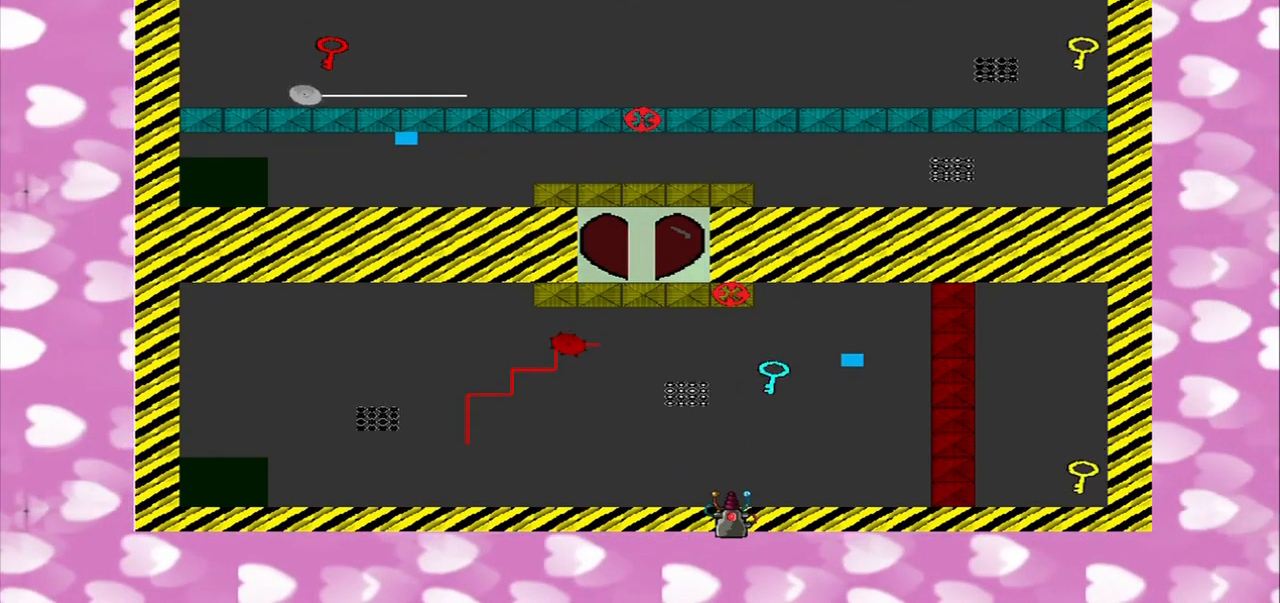
{"buttons": [], "left_stick": "left", "right_stick": "down", "events": [[84, "left_stick", "up"], [292, "left_stick", "left"], [417, "right_stick", "down"]]}
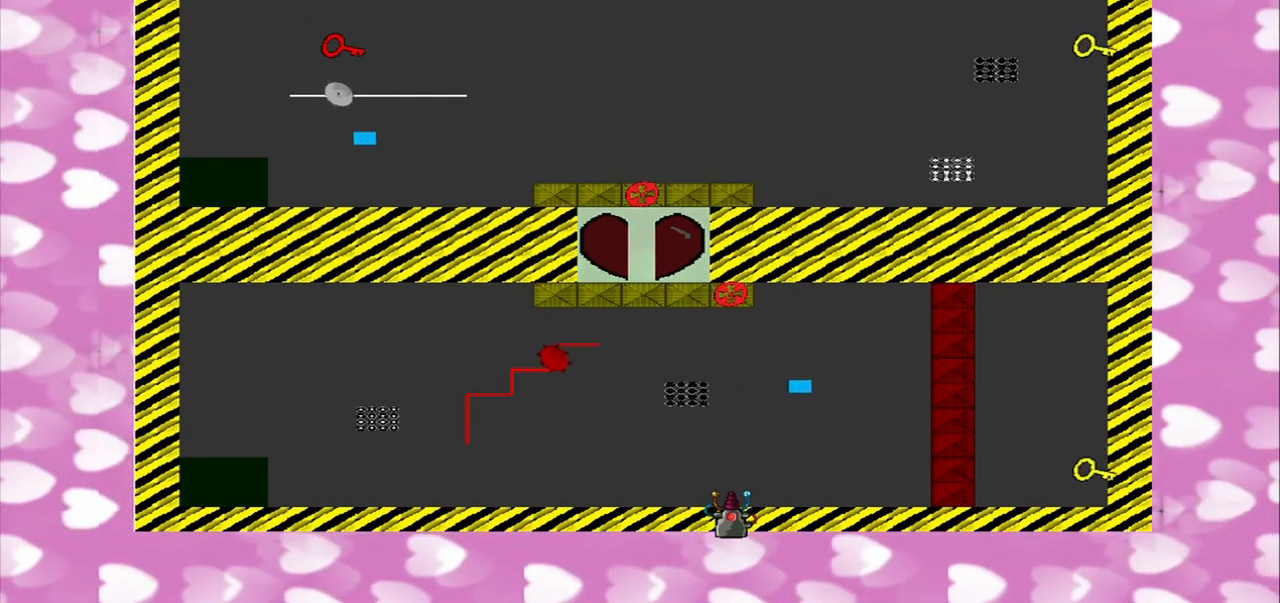
{"buttons": [], "left_stick": "up-left", "right_stick": "right", "events": [[167, "right_stick", "right"], [334, "CROSS", "down"], [334, "left_stick", "up-left"], [417, "CROSS", "up"]]}
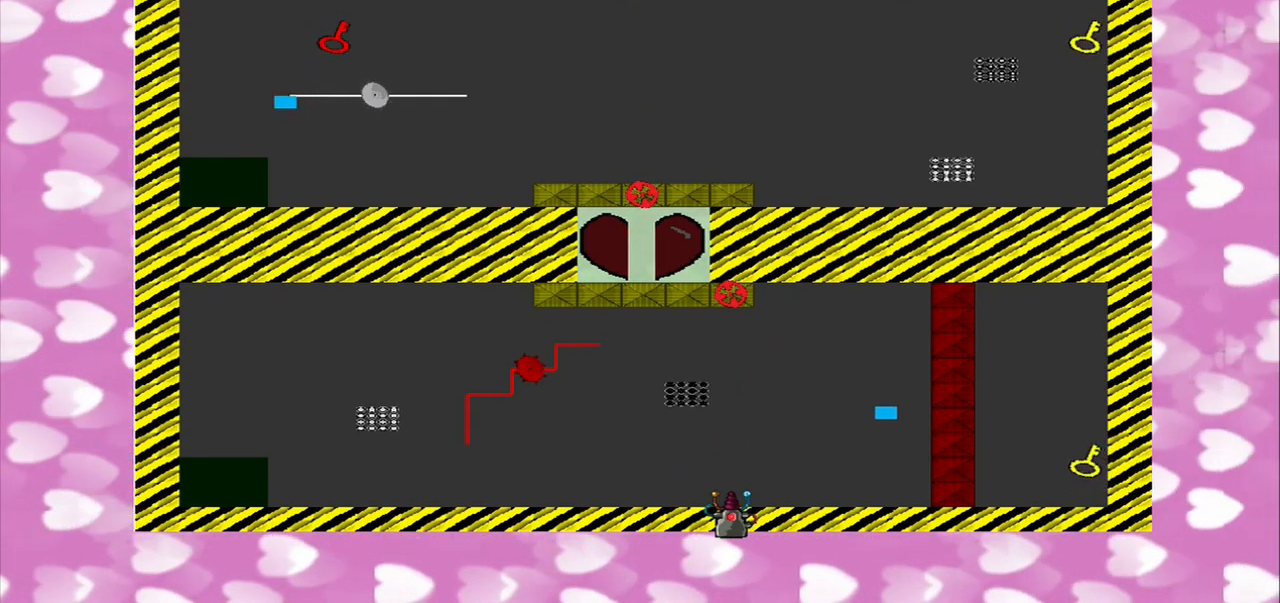
{"buttons": [], "left_stick": "up-right", "right_stick": "down-right", "events": [[125, "left_stick", "up"], [292, "left_stick", "up-right"], [292, "right_stick", "down-right"], [334, "CROSS", "down"], [459, "CROSS", "up"]]}
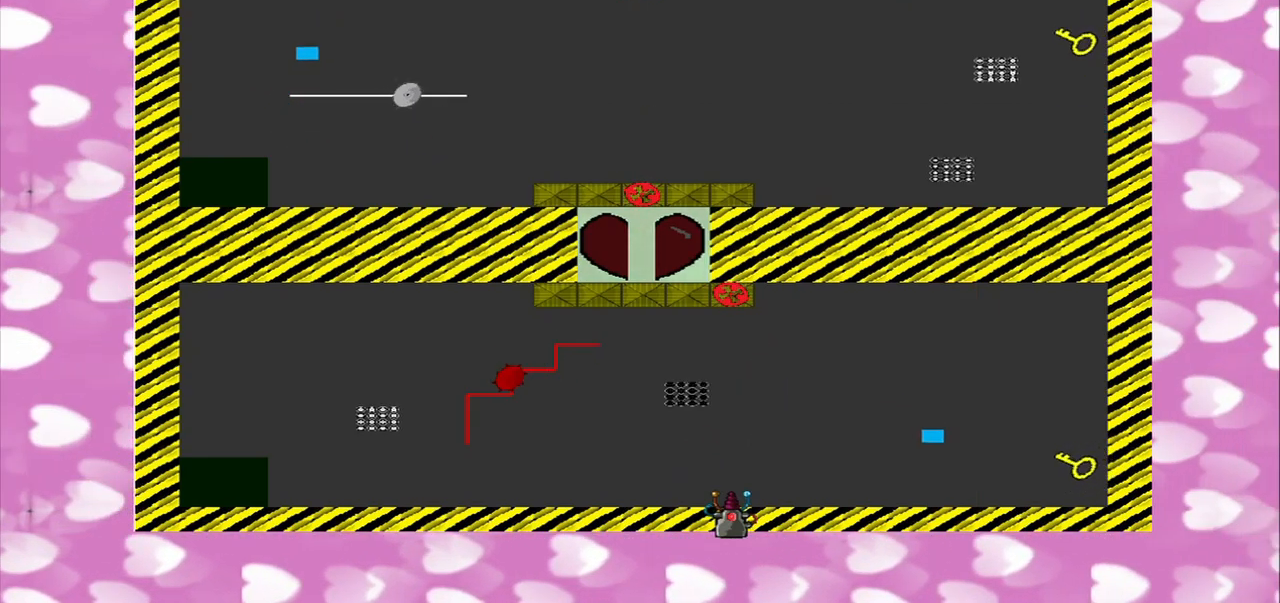
{"buttons": [], "left_stick": "right", "right_stick": "right", "events": [[292, "right_stick", "right"], [375, "left_stick", "right"]]}
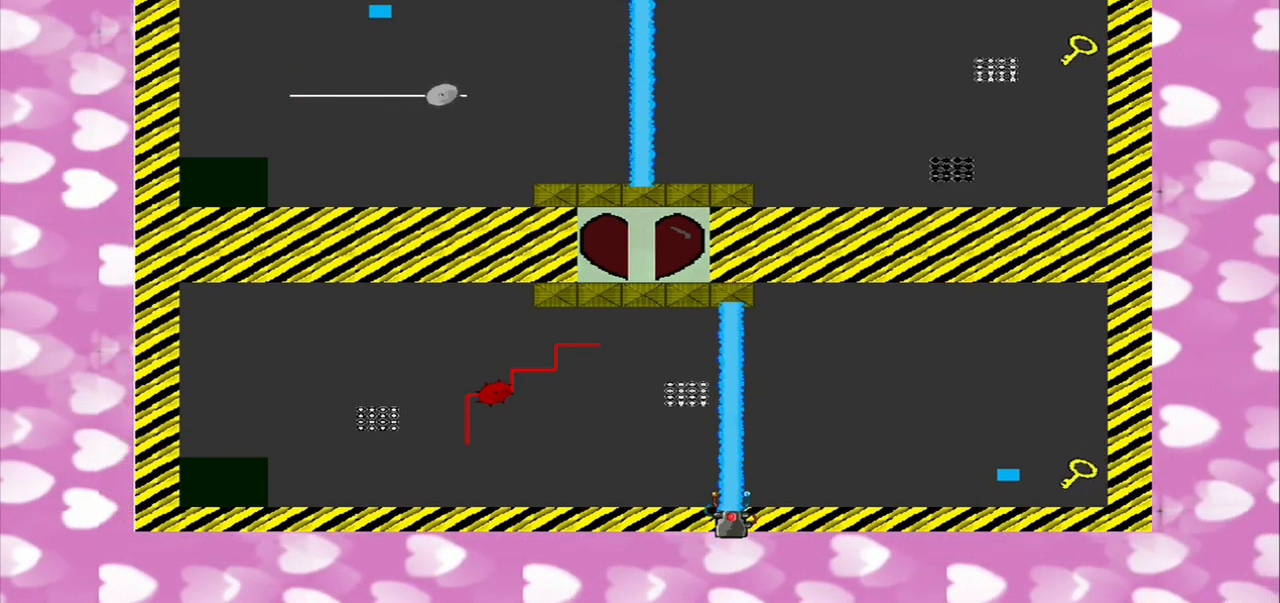
{"buttons": [], "left_stick": "right", "right_stick": "right", "events": []}